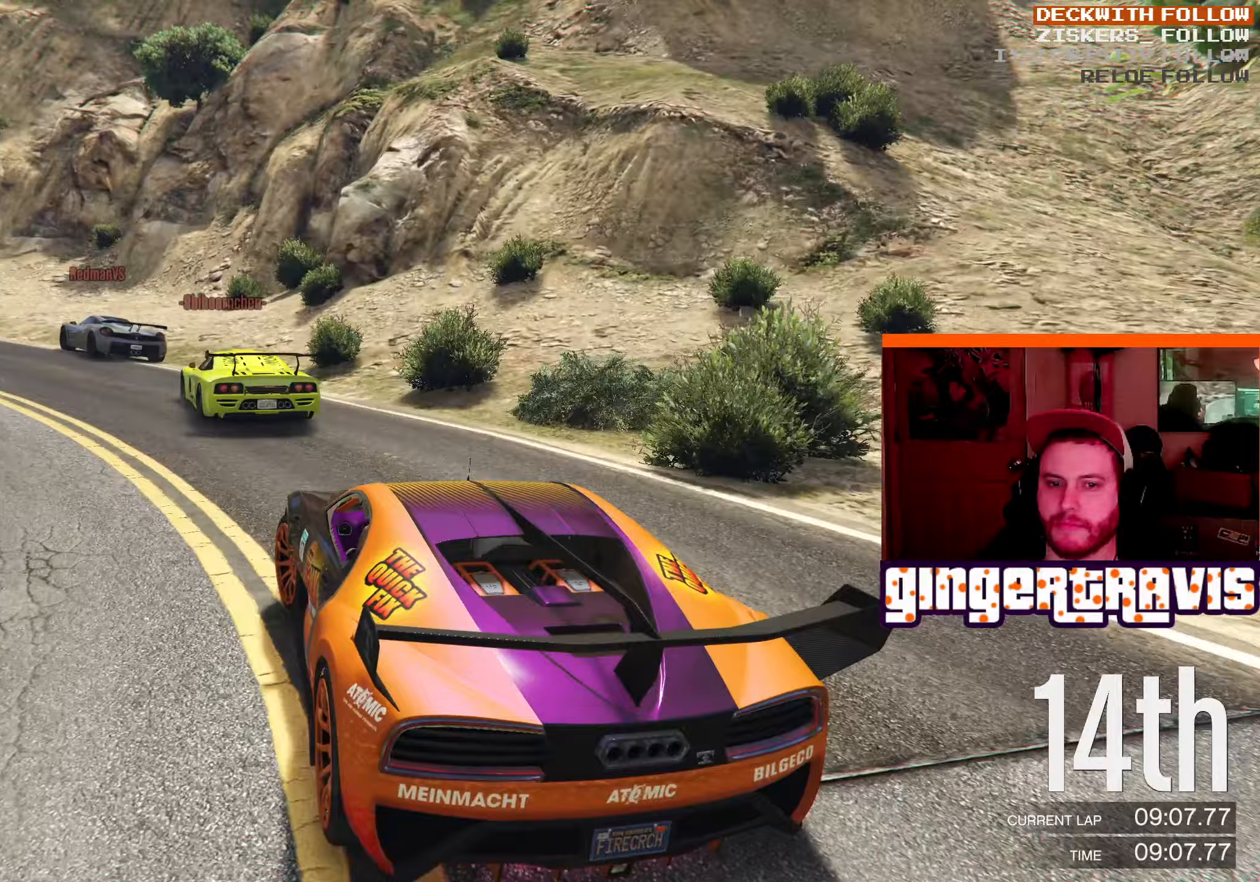
Gameplay with a controller (Xbox layout); each line is a JSON object with the inputs held at the frame after it (dt_ms = milliseconds from this image to that frame). "events" lists button and stick changes between this image and that frame as [ms after this image, input, new state], when the widget could be followed in between.
{"dt_ms": 250, "buttons": ["R2"], "left_stick": "down-left", "right_stick": "center", "events": [[17, "left_stick", "center"], [200, "left_stick", "down-left"]]}
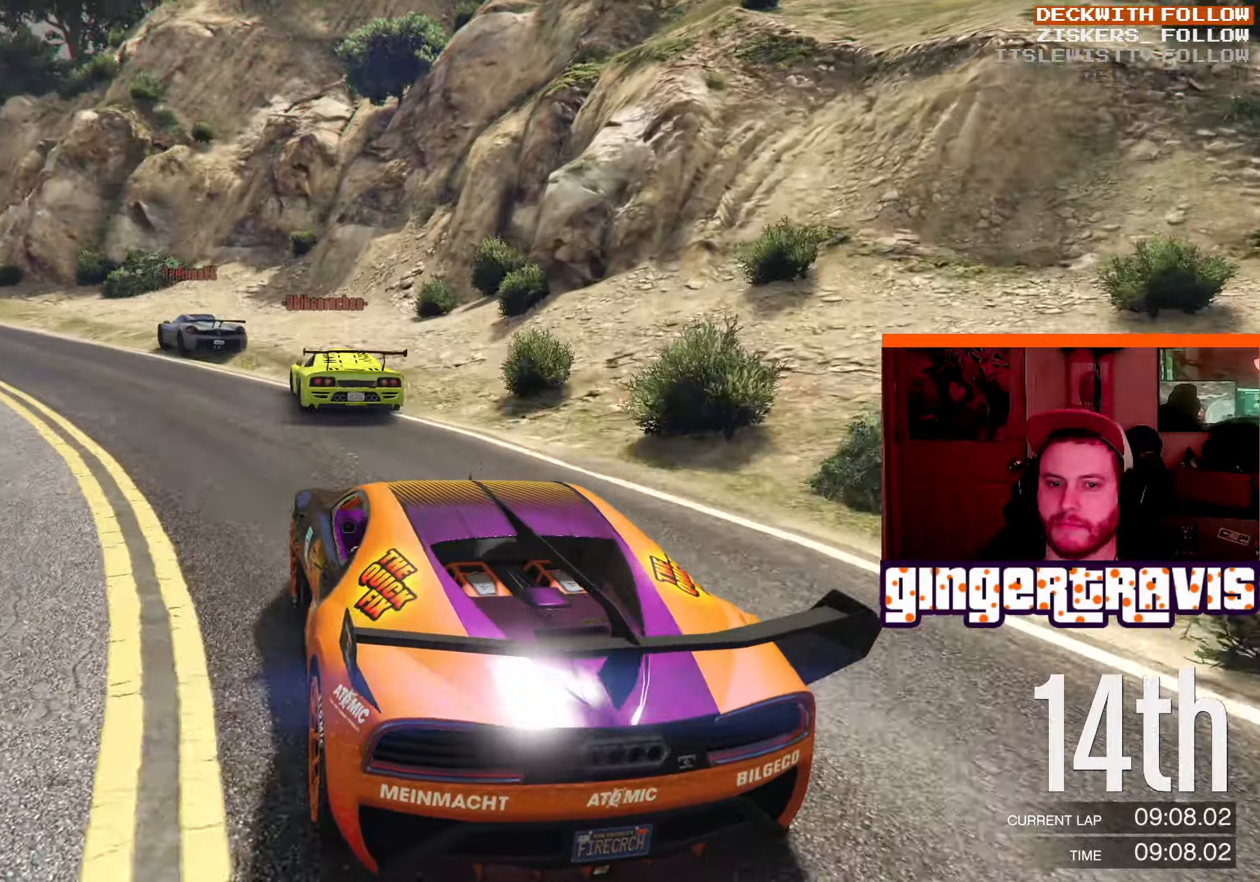
{"dt_ms": 500, "buttons": ["R2"], "left_stick": "left", "right_stick": "center", "events": [[167, "left_stick", "center"], [450, "left_stick", "left"]]}
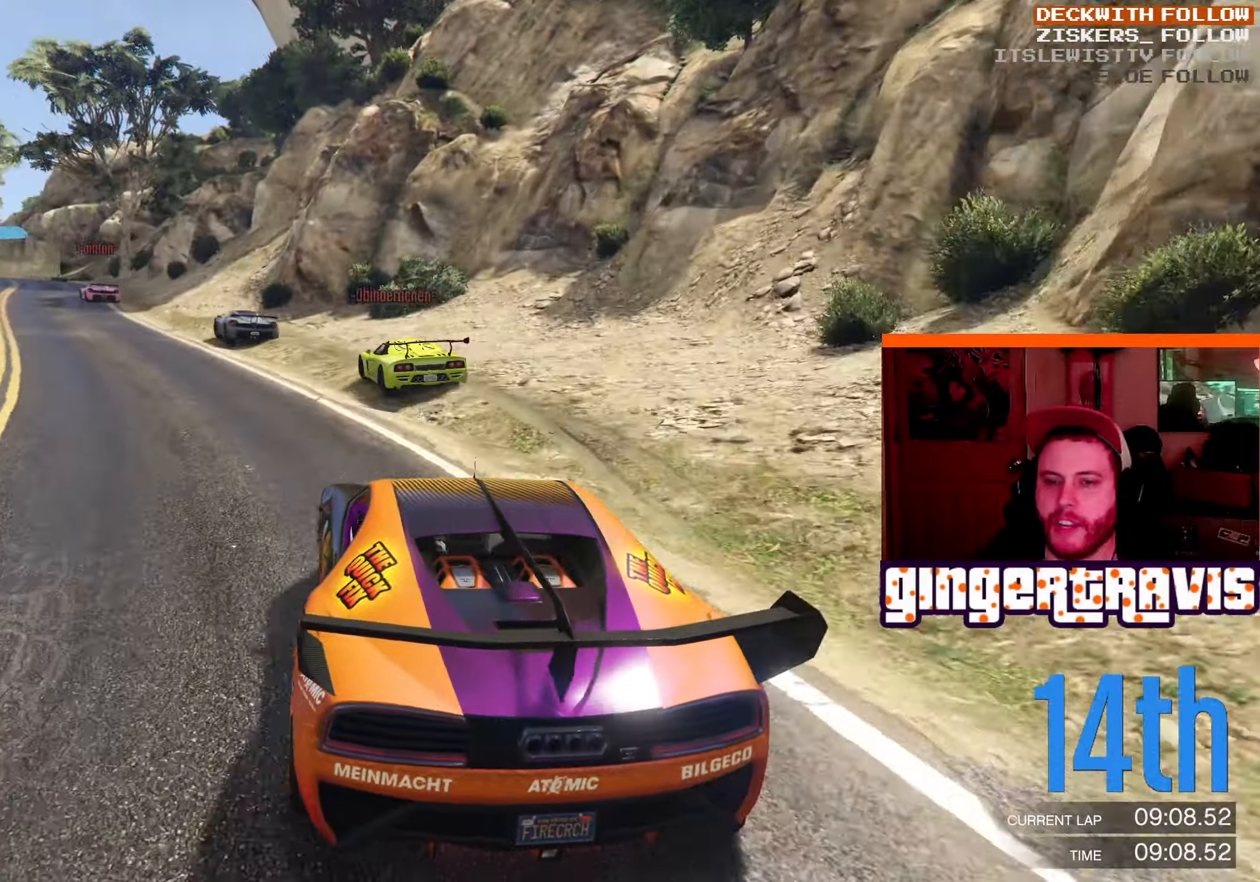
{"dt_ms": 500, "buttons": ["R2"], "left_stick": "up-left", "right_stick": "center", "events": [[167, "left_stick", "center"], [450, "left_stick", "up-left"]]}
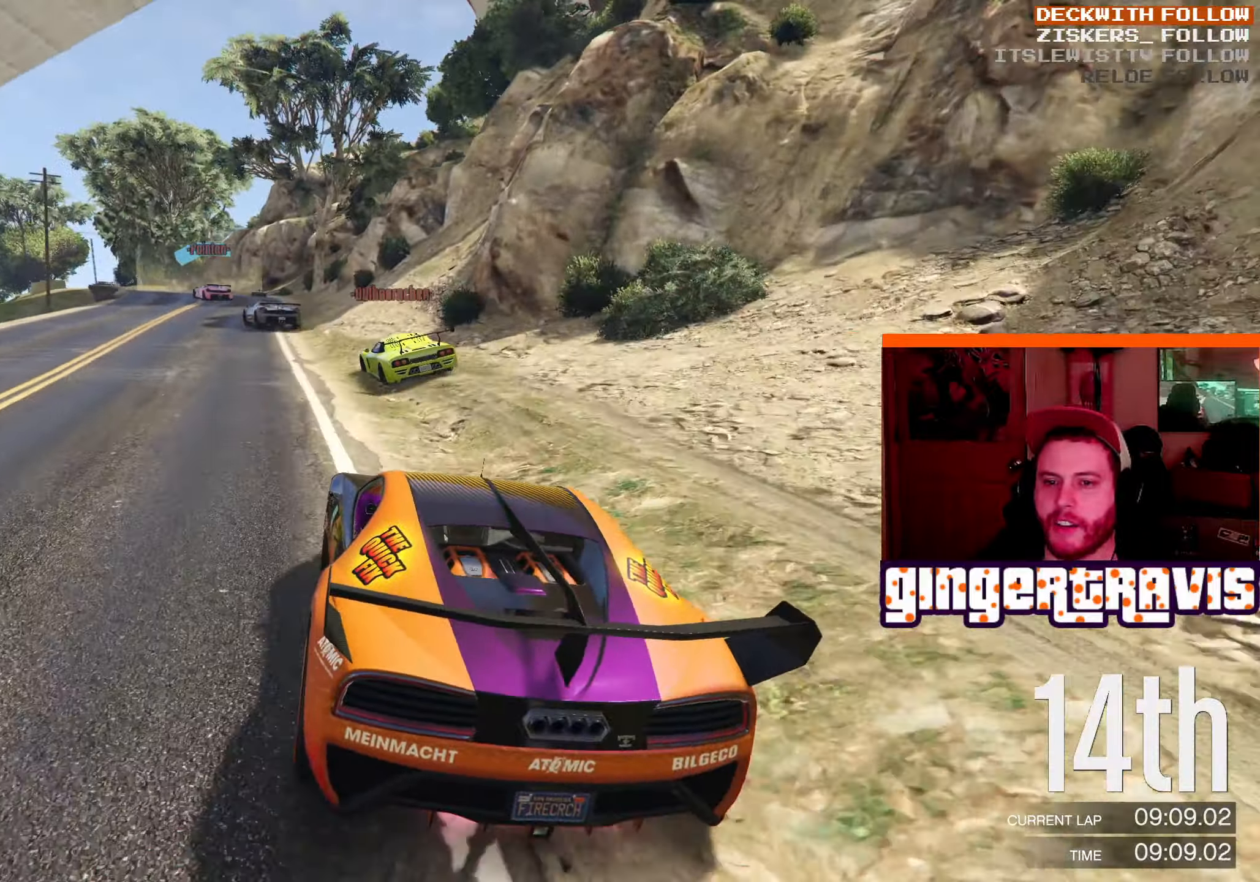
{"dt_ms": 500, "buttons": ["R2"], "left_stick": "center", "right_stick": "center", "events": [[117, "left_stick", "center"]]}
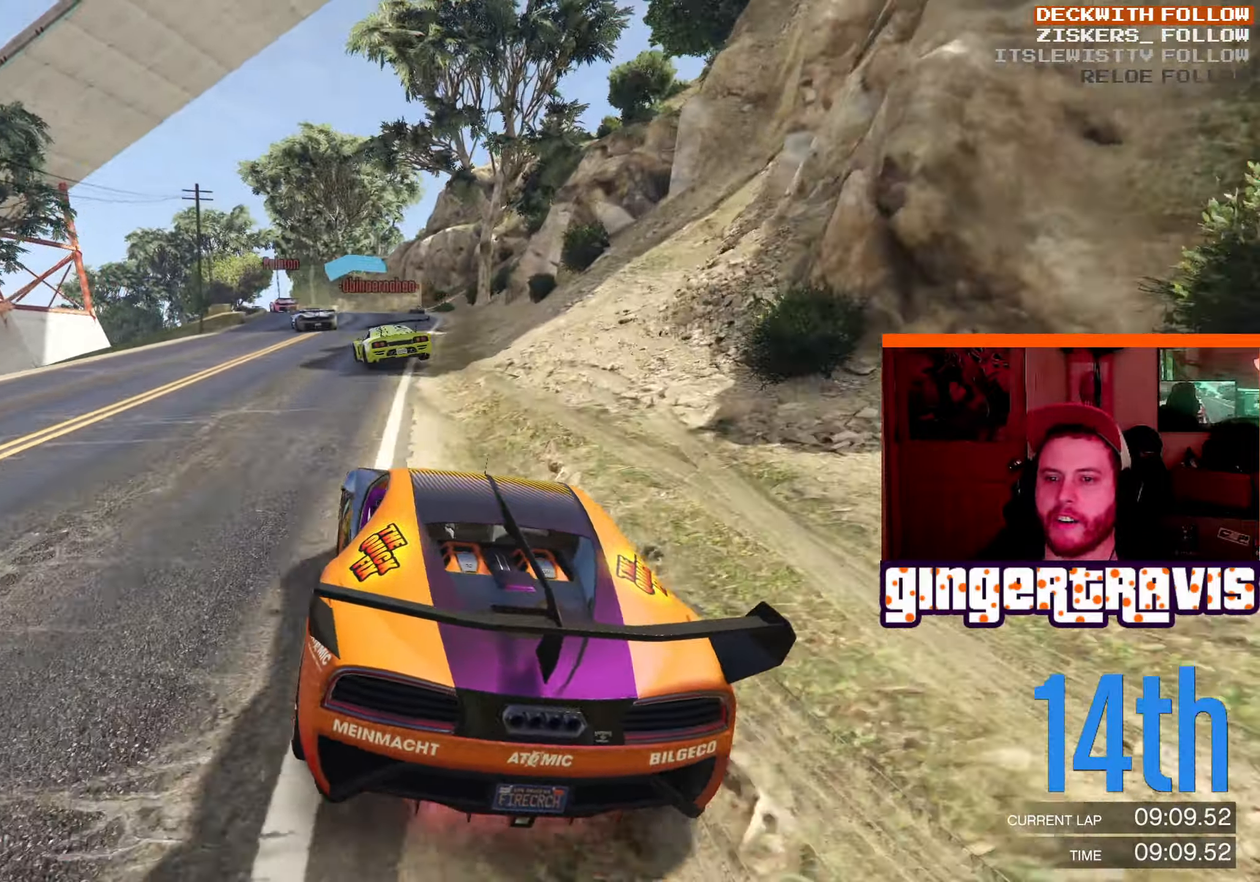
{"dt_ms": 500, "buttons": ["R2"], "left_stick": "up-left", "right_stick": "center", "events": [[133, "left_stick", "up-left"], [233, "left_stick", "center"], [467, "left_stick", "up-left"]]}
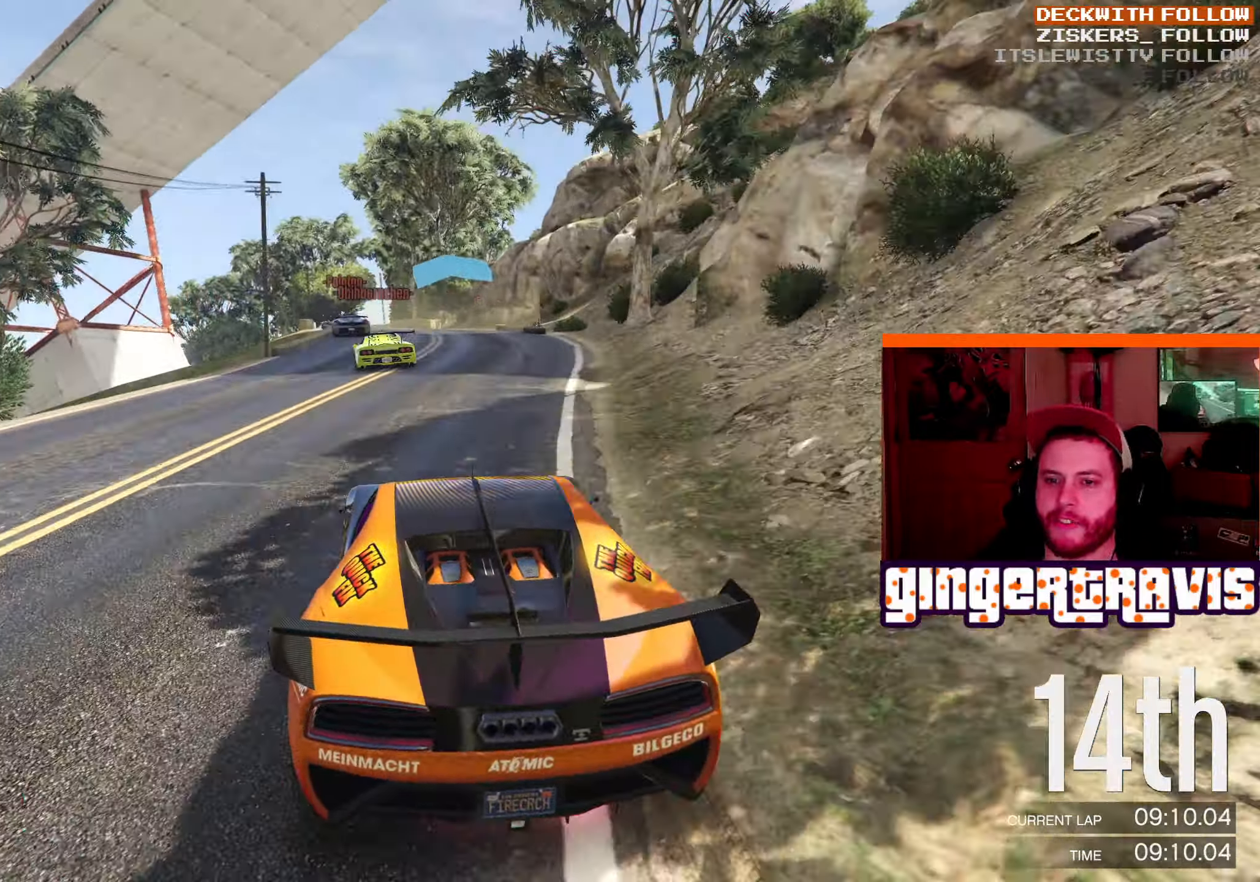
{"dt_ms": 500, "buttons": ["R2"], "left_stick": "center", "right_stick": "center", "events": [[100, "left_stick", "center"]]}
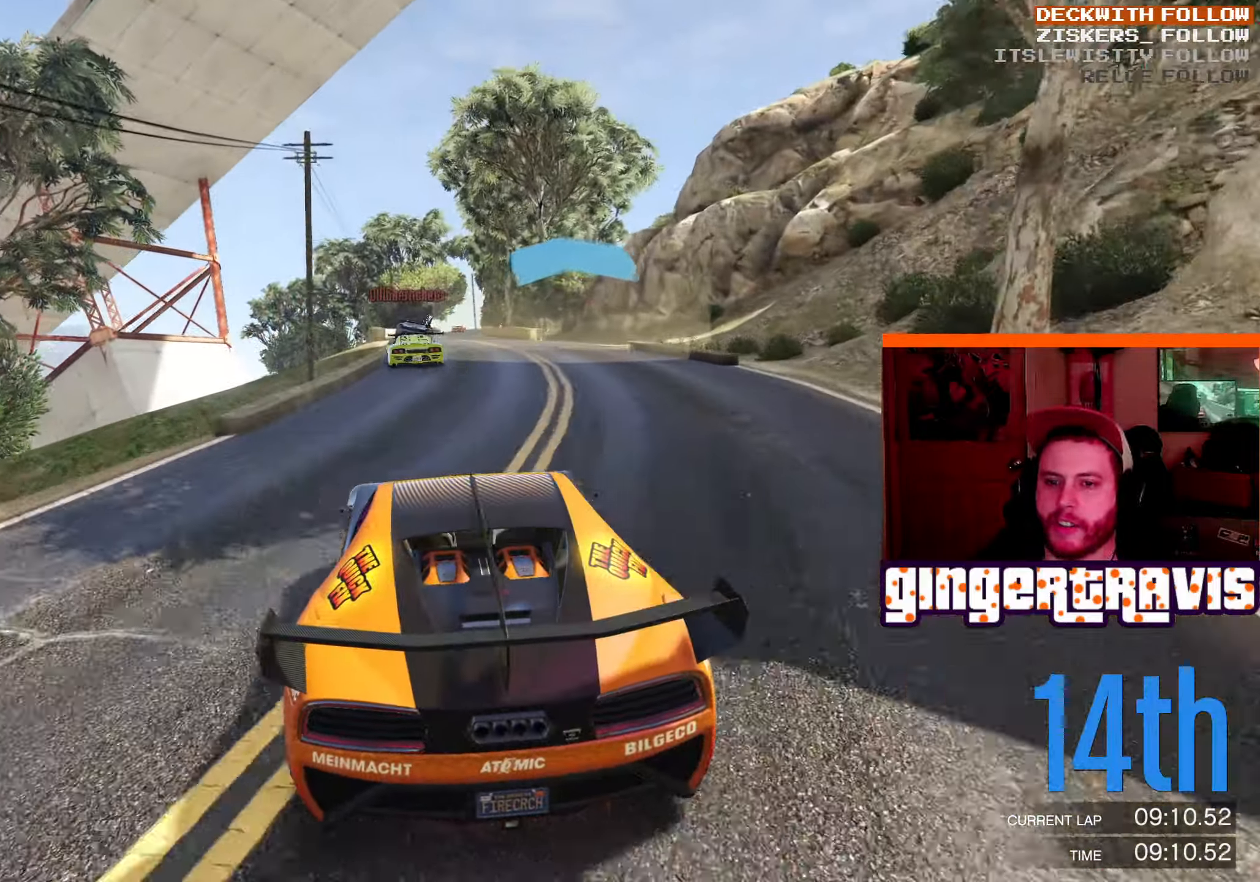
{"dt_ms": 500, "buttons": ["R2"], "left_stick": "center", "right_stick": "center", "events": [[333, "left_stick", "left"], [433, "left_stick", "center"]]}
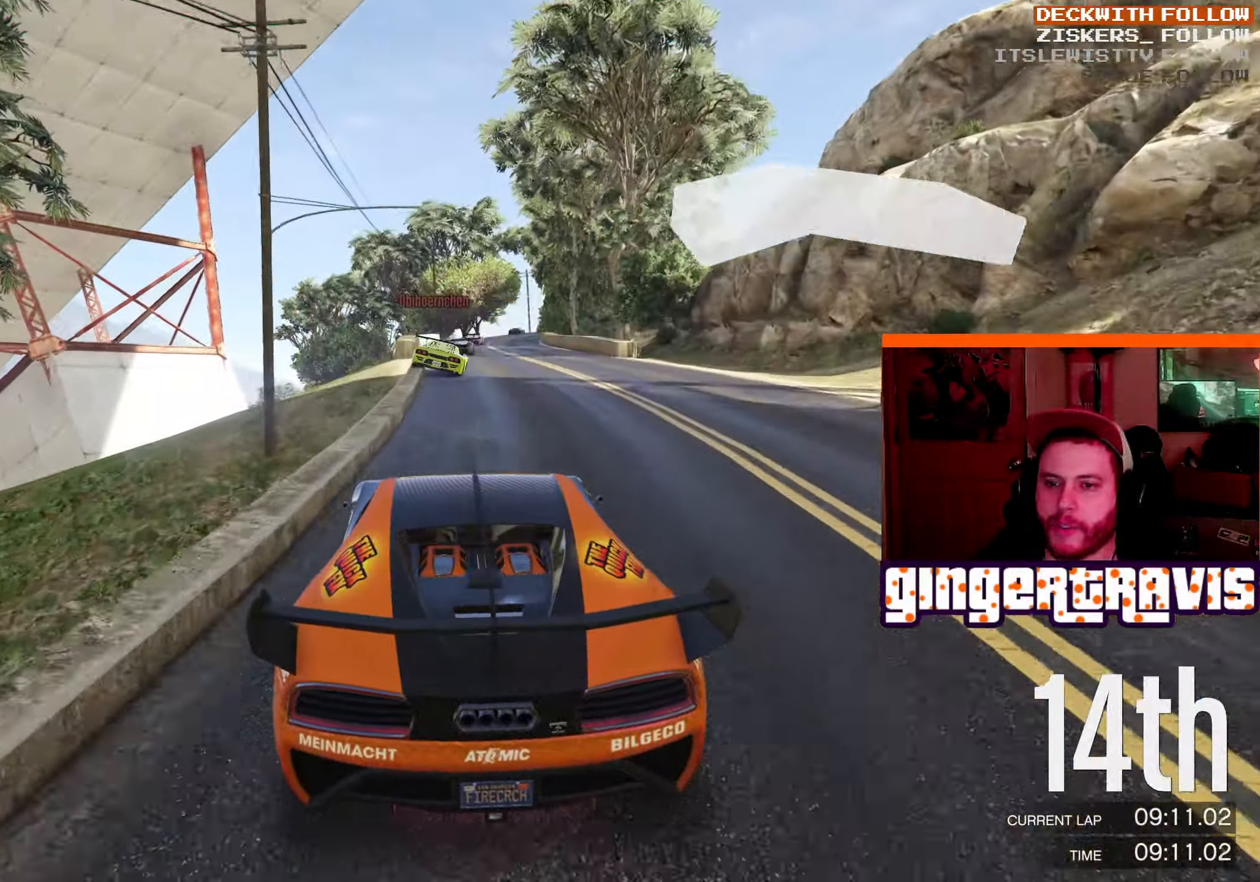
{"dt_ms": 500, "buttons": ["R2"], "left_stick": "left", "right_stick": "center", "events": [[267, "left_stick", "right"], [383, "left_stick", "center"], [450, "left_stick", "left"]]}
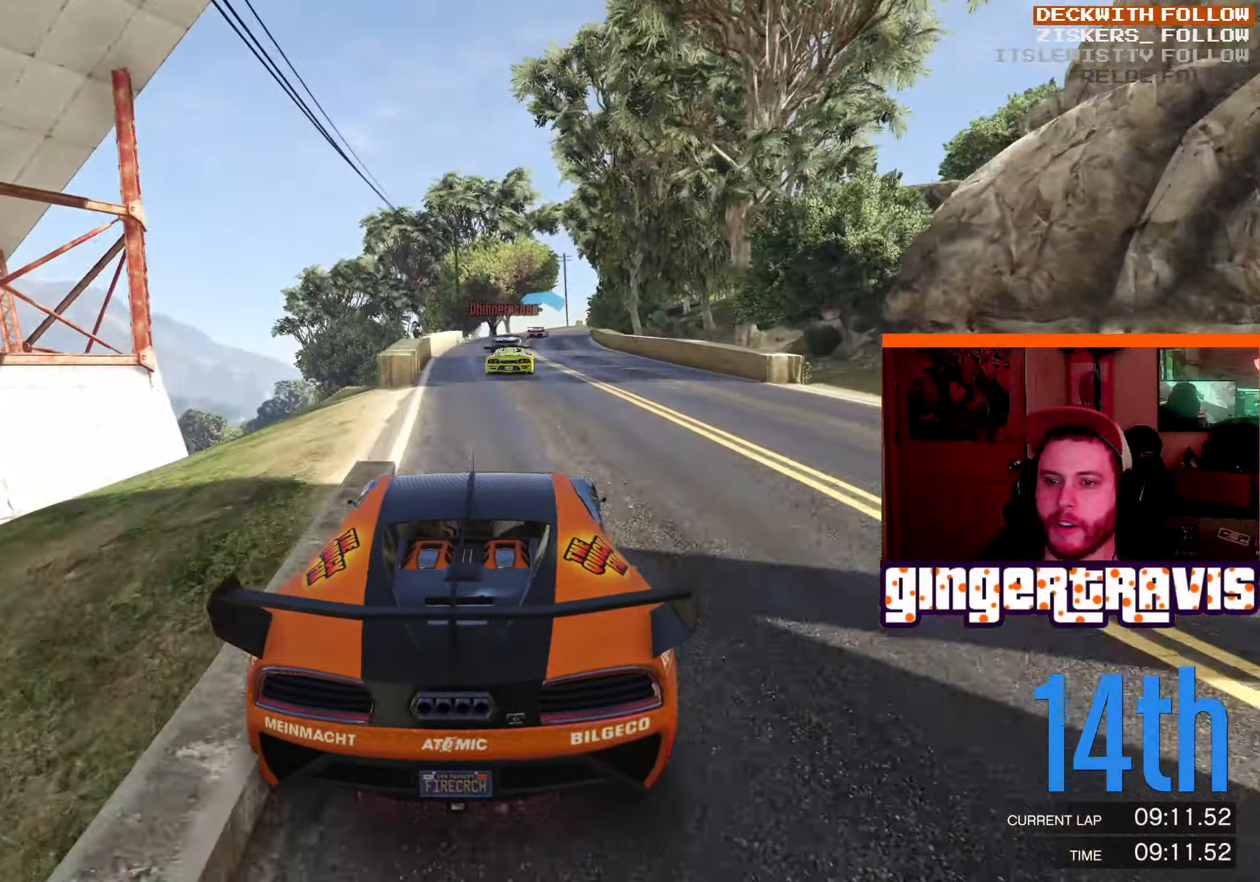
{"dt_ms": 500, "buttons": ["R2"], "left_stick": "center", "right_stick": "center", "events": [[133, "left_stick", "center"]]}
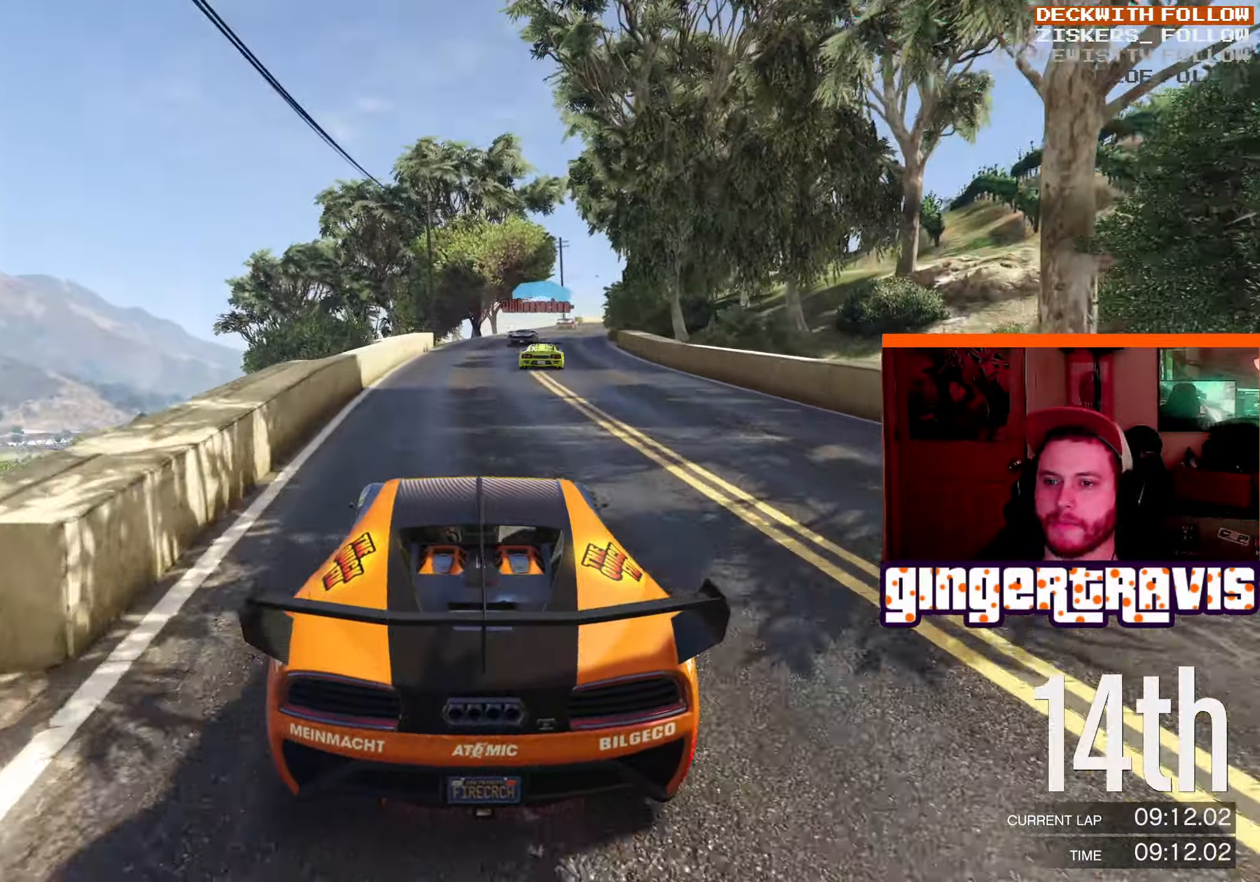
{"dt_ms": 500, "buttons": ["R2"], "left_stick": "center", "right_stick": "center", "events": [[17, "left_stick", "right"], [133, "left_stick", "center"]]}